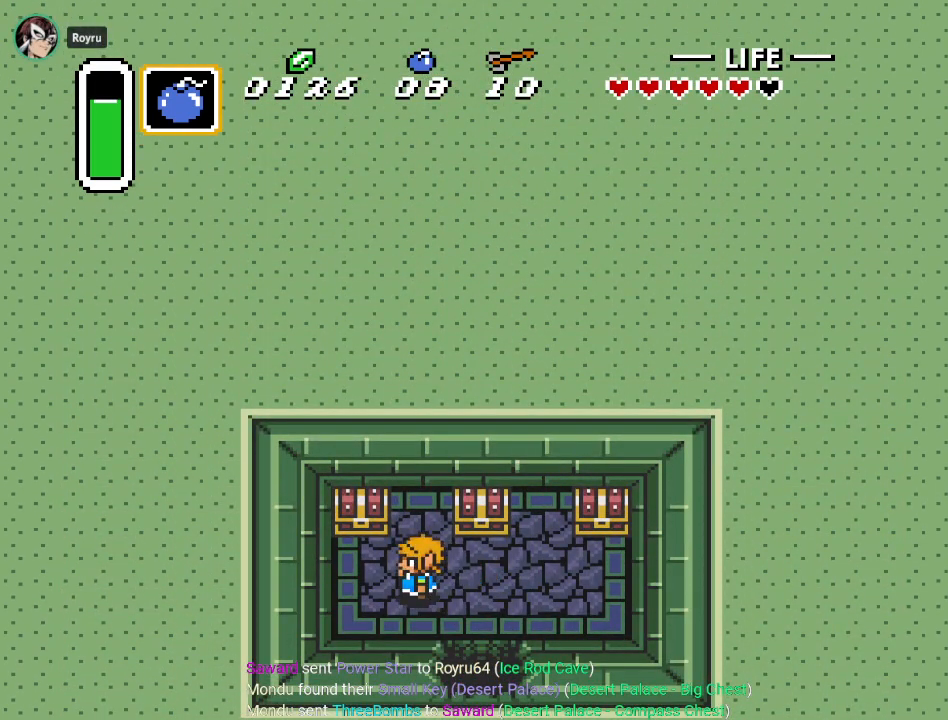
Gameplay with a controller (Nintendo layout); each line is a JSON object with the inputs held at the frame after it. "events" lists button and stick changes between this image and that frame as [ms after this image, input, new state], when the widget could be followed in between. Not read: L3 R3.
{"buttons": [], "events": [[100, "DPAD_UP", "down"], [167, "DPAD_LEFT", "up"], [284, "A", "down"], [484, "A", "up"], [484, "DPAD_UP", "up"]]}
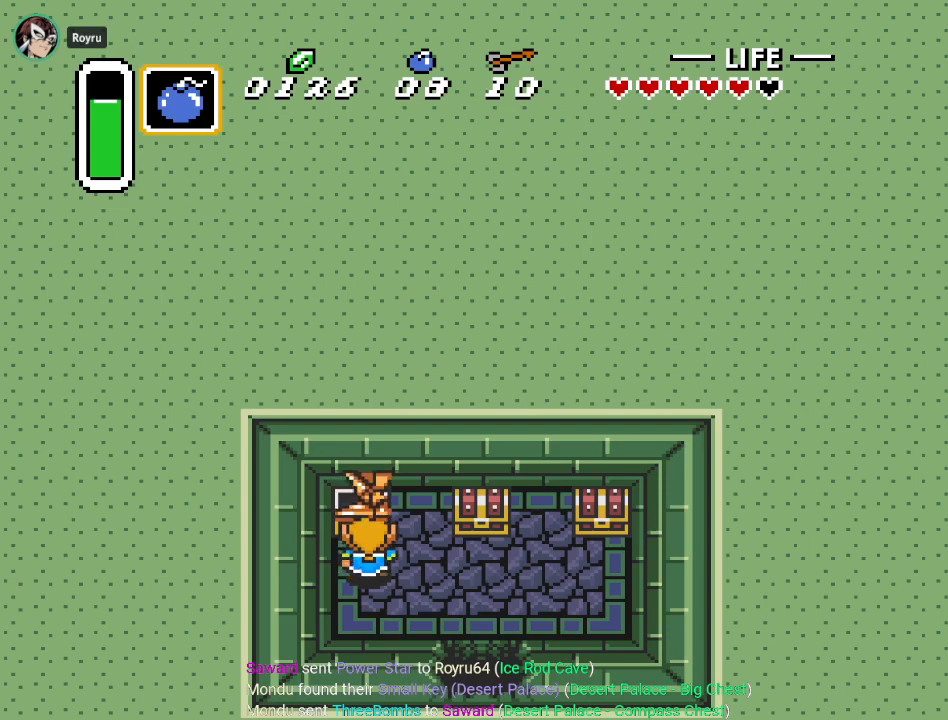
{"buttons": [], "events": []}
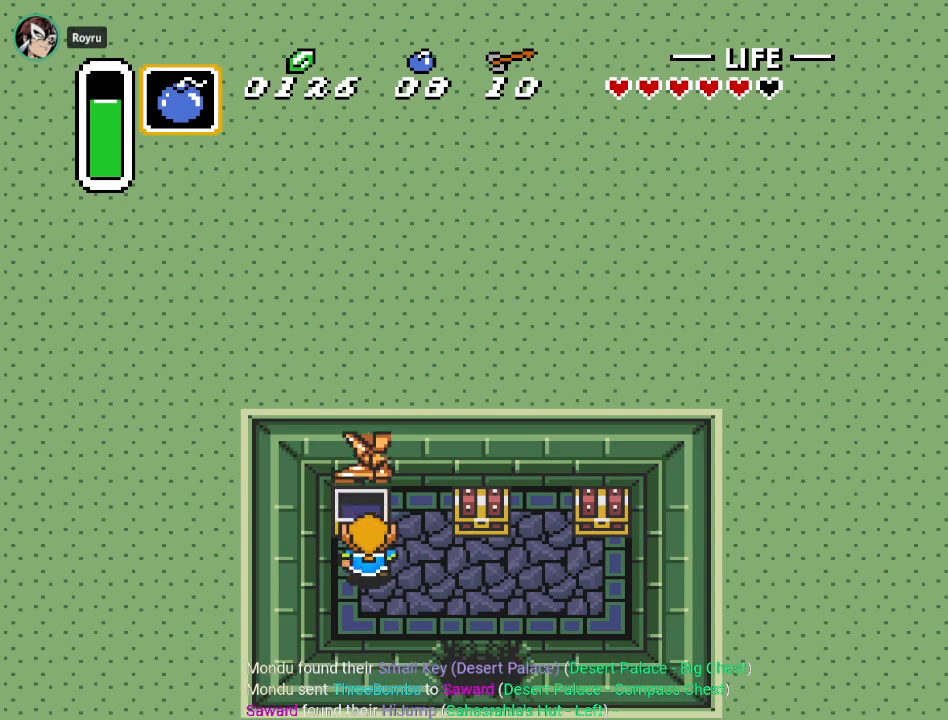
{"buttons": ["DPAD_RIGHT"], "events": [[317, "DPAD_RIGHT", "down"]]}
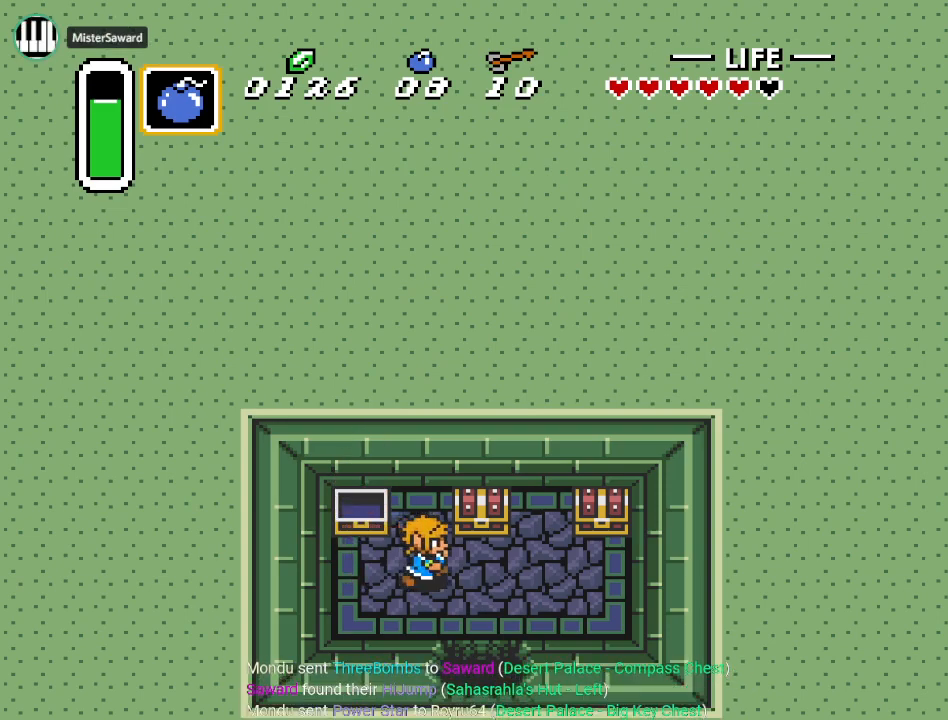
{"buttons": [], "events": [[133, "DPAD_RIGHT", "up"], [133, "DPAD_UP", "down"], [200, "A", "down"], [350, "DPAD_UP", "up"], [383, "A", "up"]]}
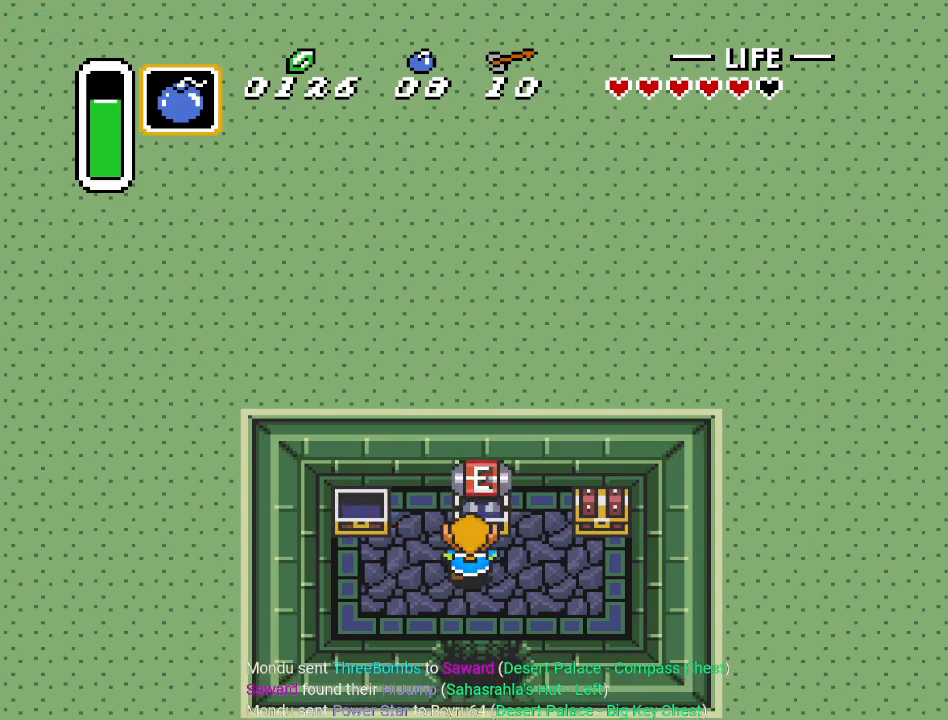
{"buttons": ["DPAD_RIGHT"], "events": [[351, "DPAD_RIGHT", "down"]]}
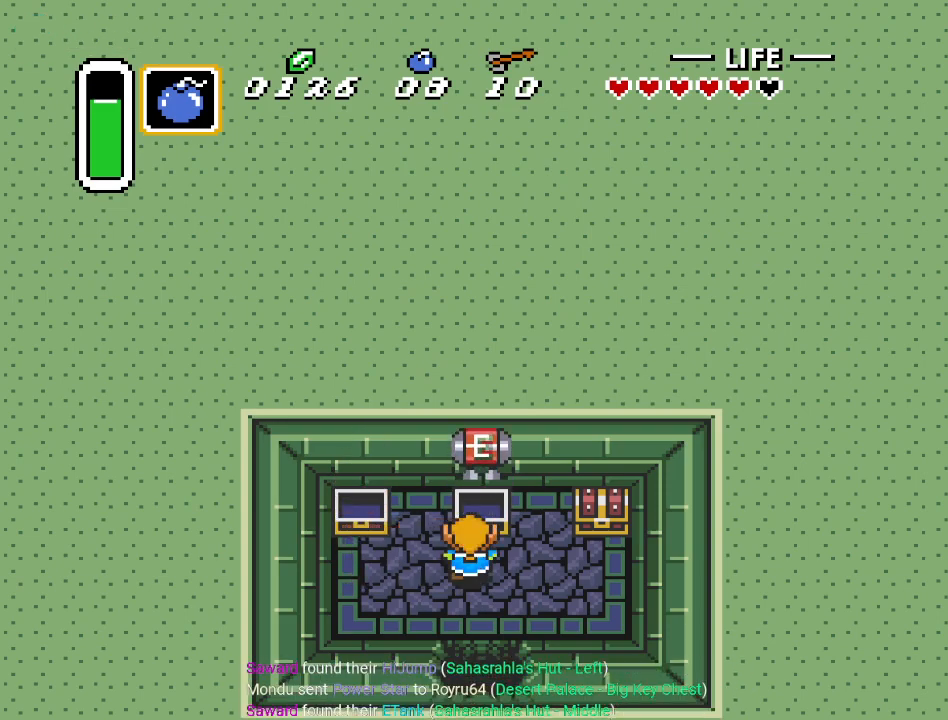
{"buttons": ["DPAD_RIGHT"], "events": []}
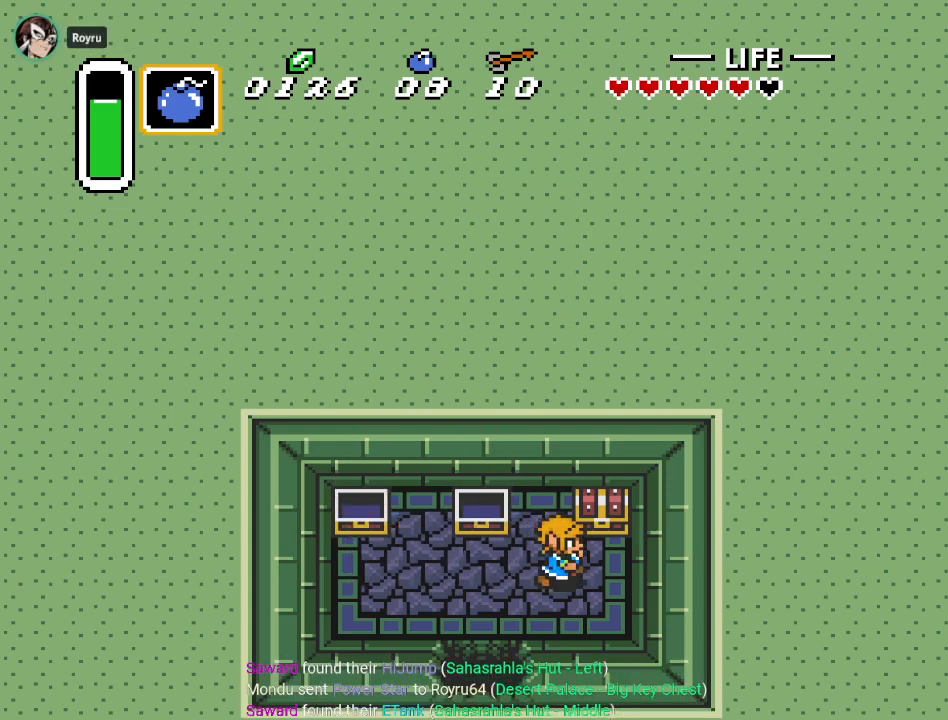
{"buttons": [], "events": [[100, "DPAD_RIGHT", "up"], [100, "DPAD_UP", "down"], [167, "A", "down"], [284, "DPAD_UP", "up"], [317, "A", "up"]]}
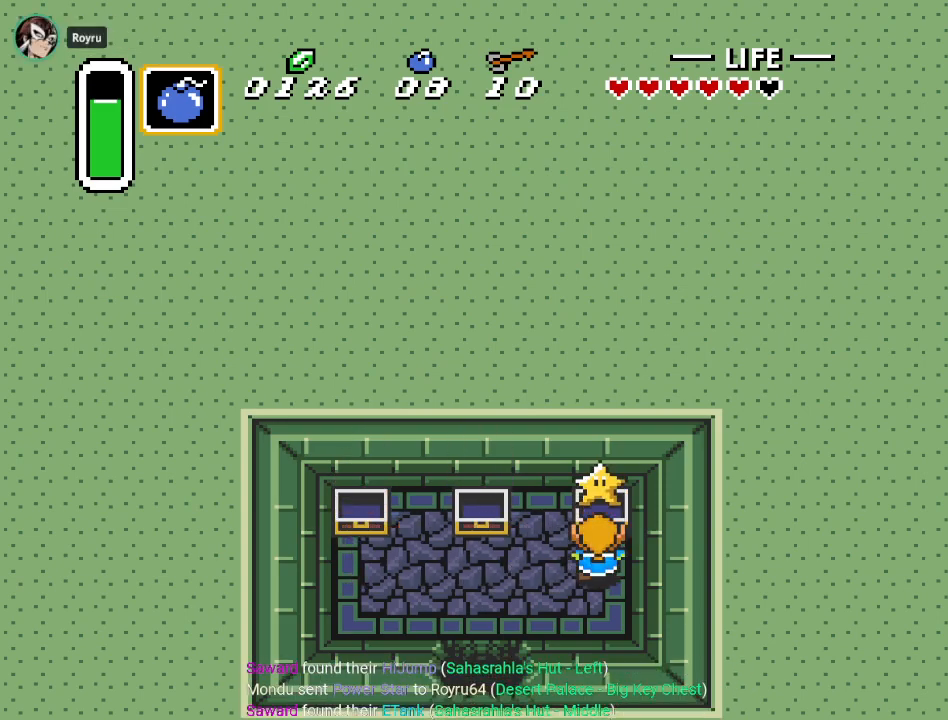
{"buttons": [], "events": []}
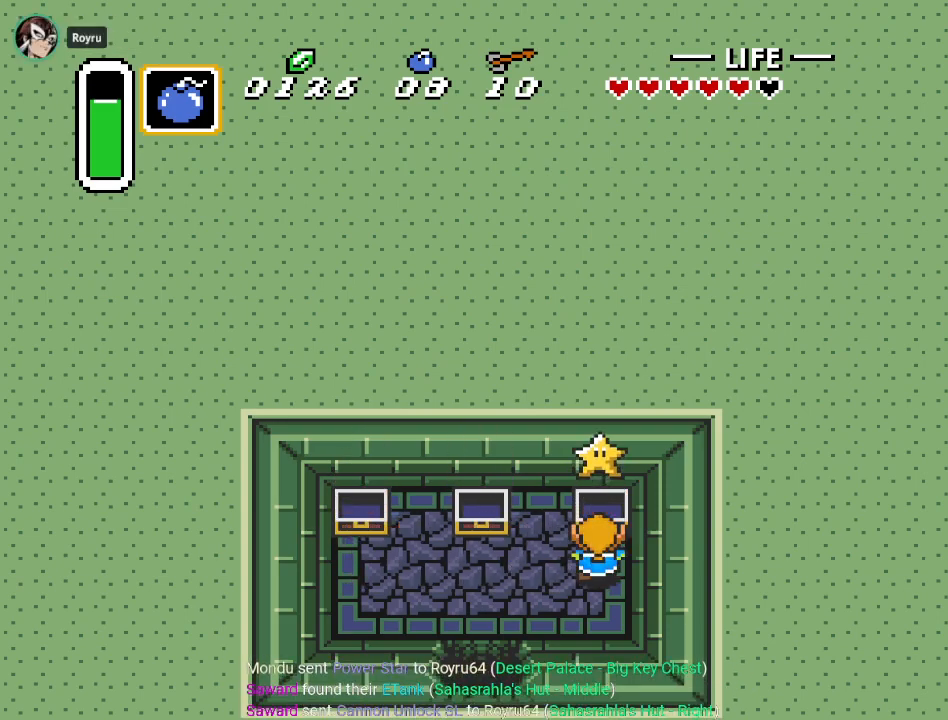
{"buttons": [], "events": []}
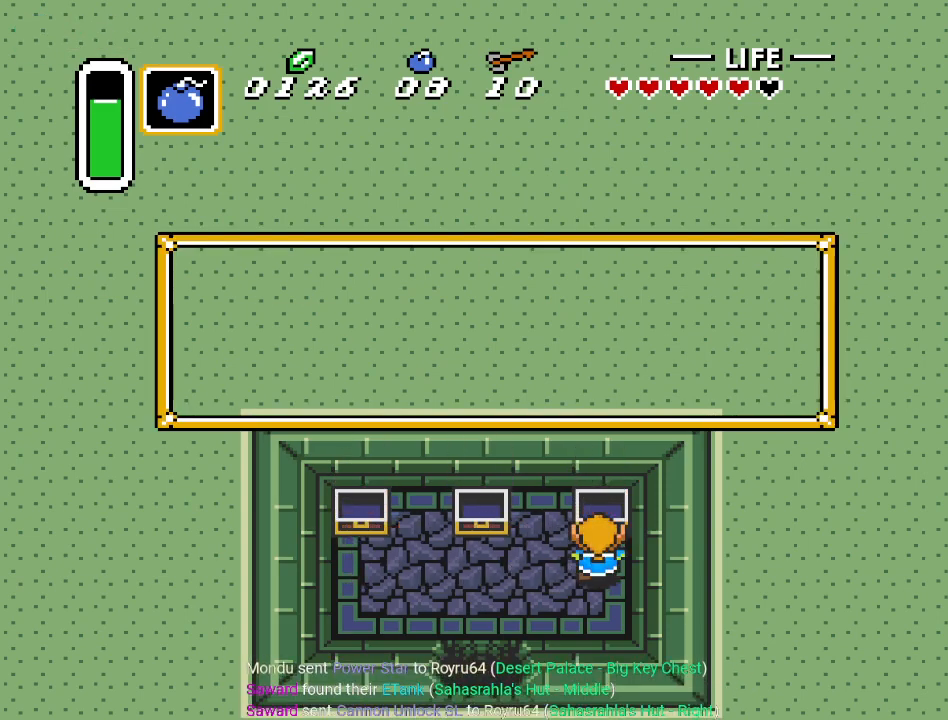
{"buttons": [], "events": []}
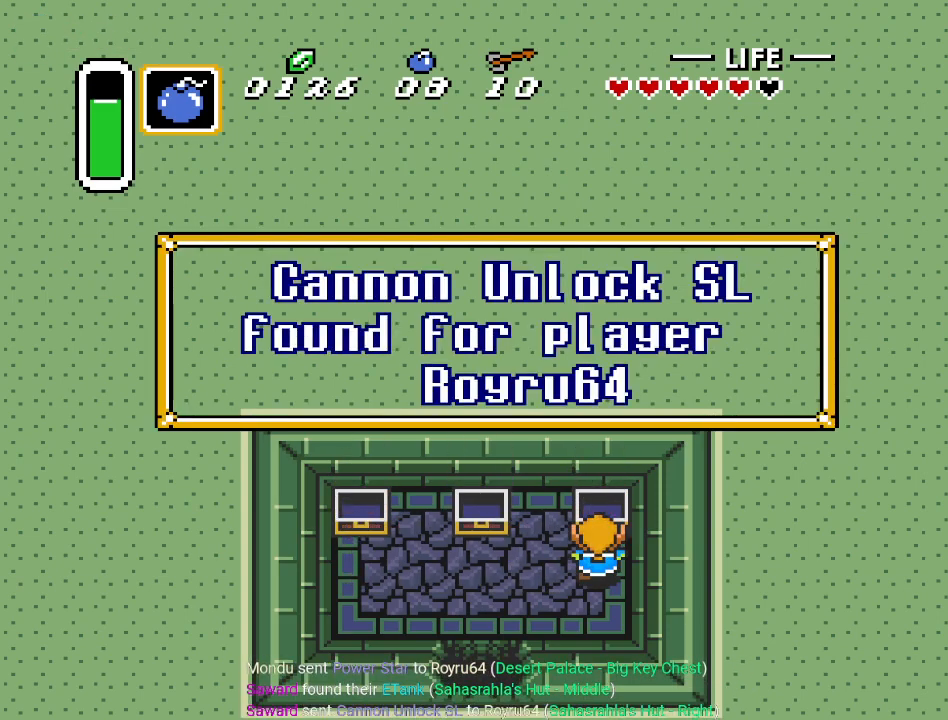
{"buttons": ["DPAD_DOWN", "DPAD_LEFT"], "events": [[450, "DPAD_DOWN", "down"], [483, "DPAD_LEFT", "down"]]}
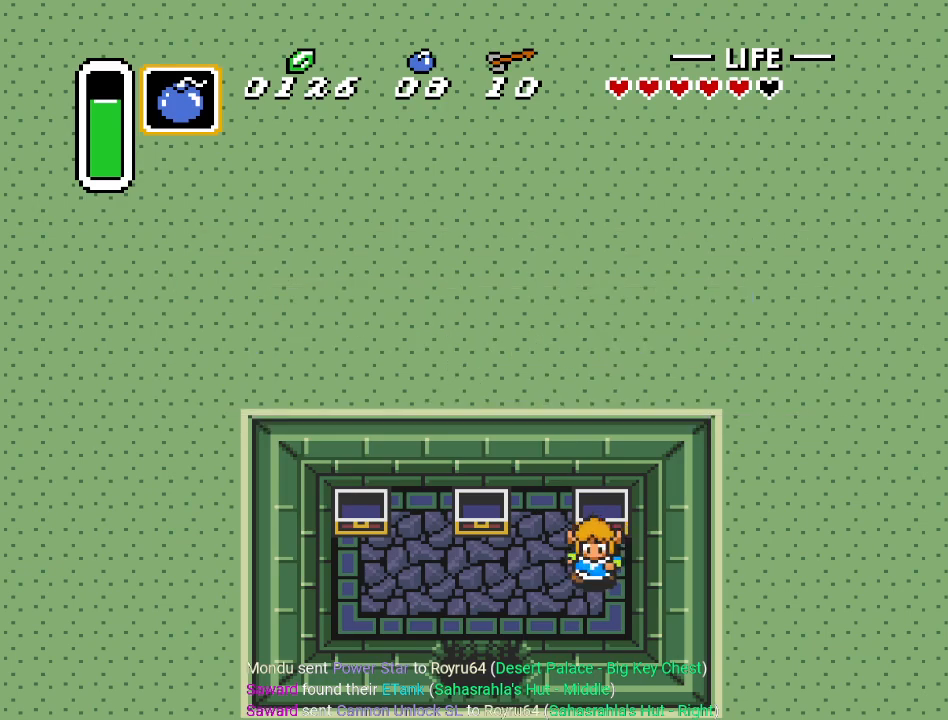
{"buttons": ["DPAD_DOWN"], "events": [[451, "DPAD_LEFT", "up"]]}
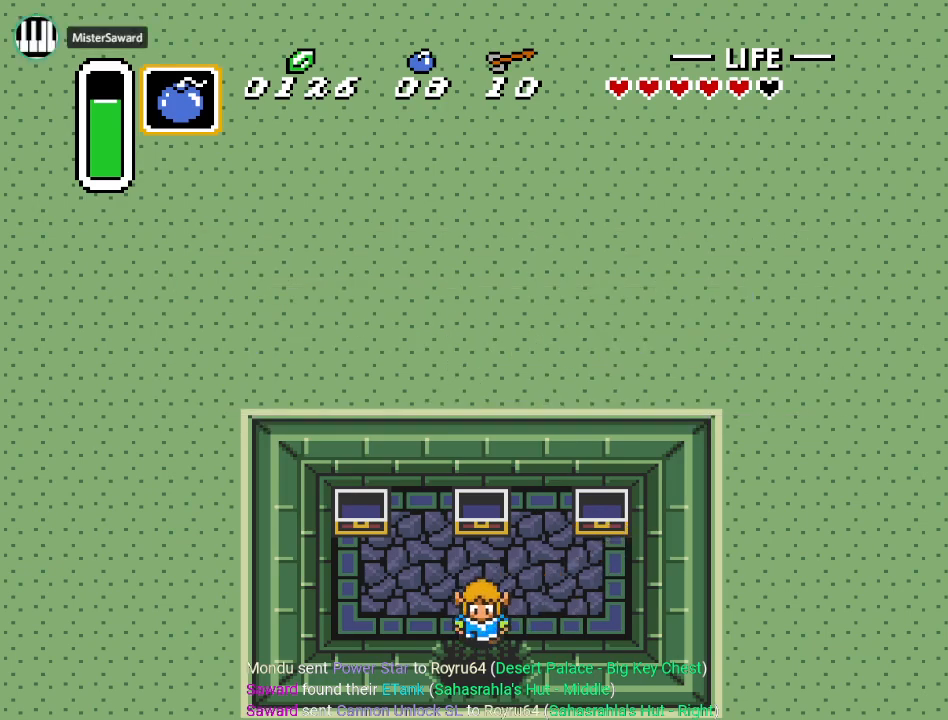
{"buttons": ["DPAD_DOWN"], "events": []}
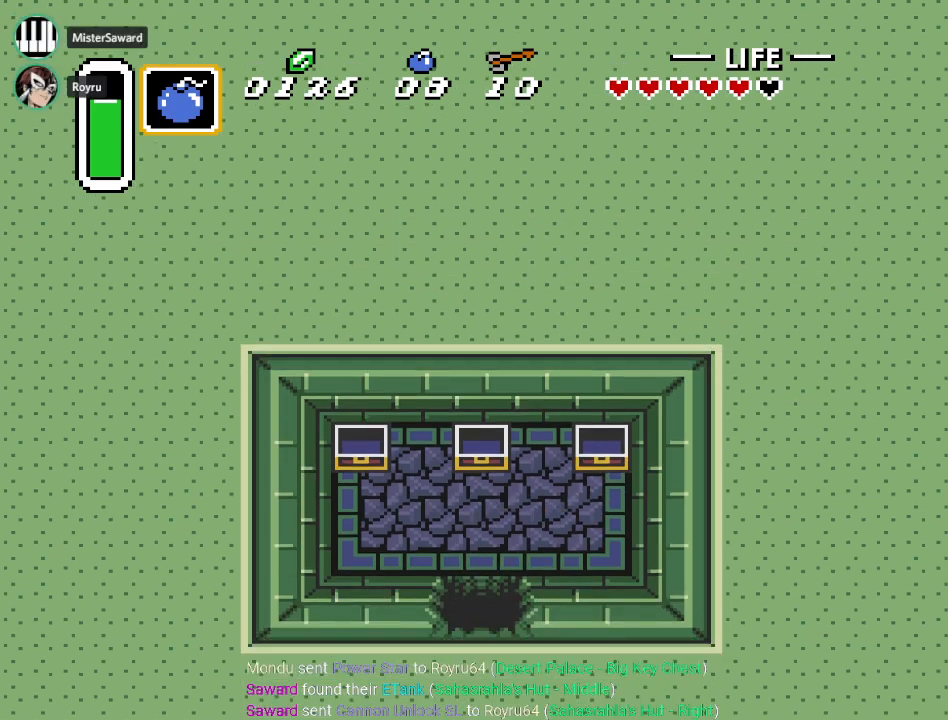
{"buttons": ["DPAD_DOWN"], "events": []}
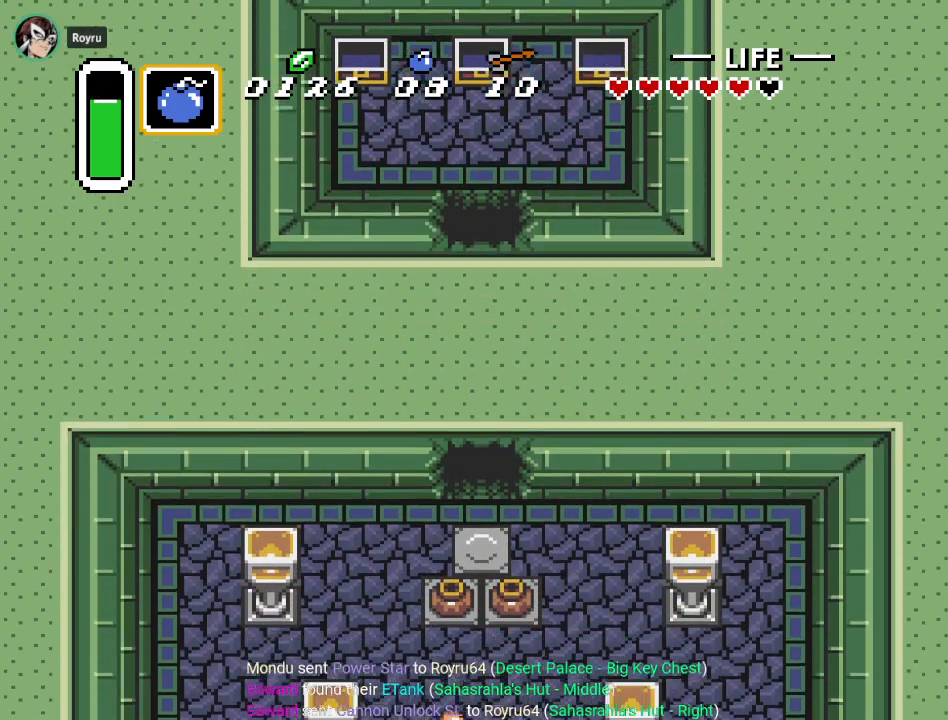
{"buttons": ["DPAD_DOWN"], "events": []}
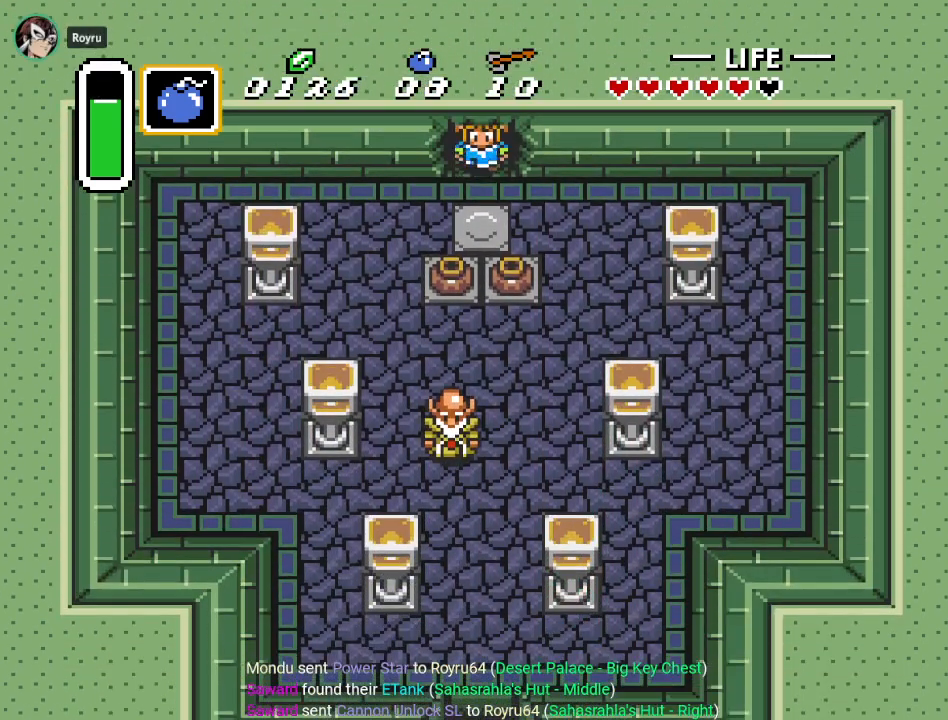
{"buttons": [], "events": [[17, "DPAD_DOWN", "up"]]}
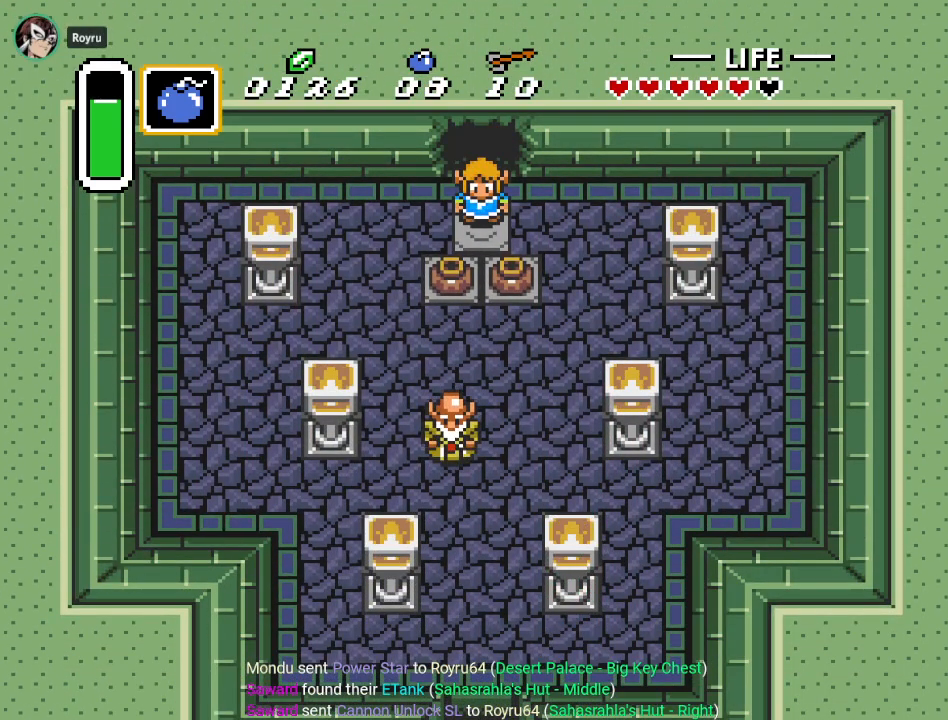
{"buttons": [], "events": []}
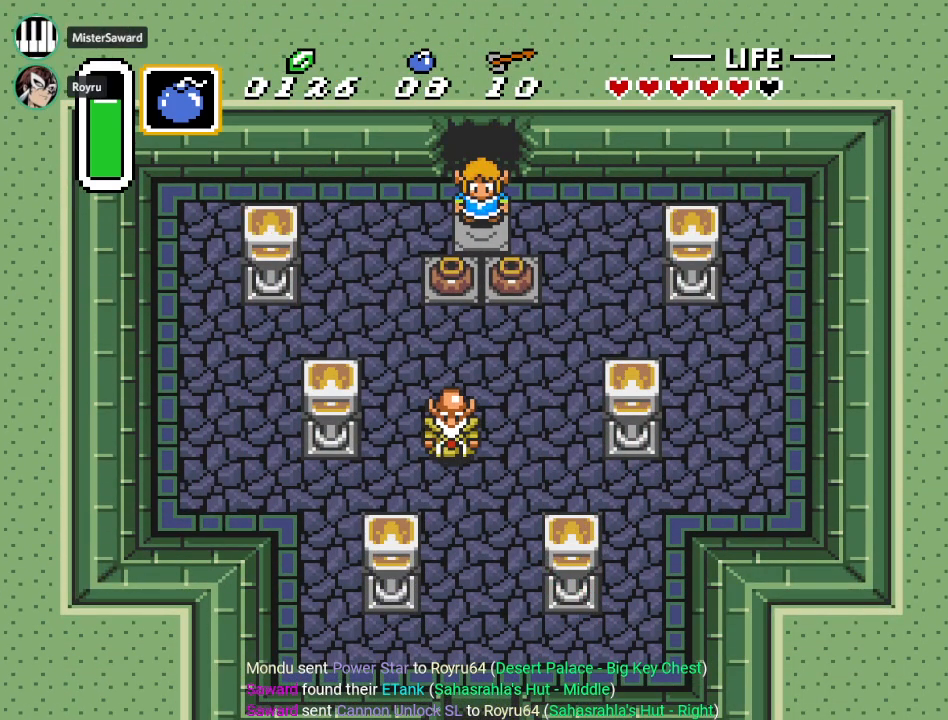
{"buttons": [], "events": []}
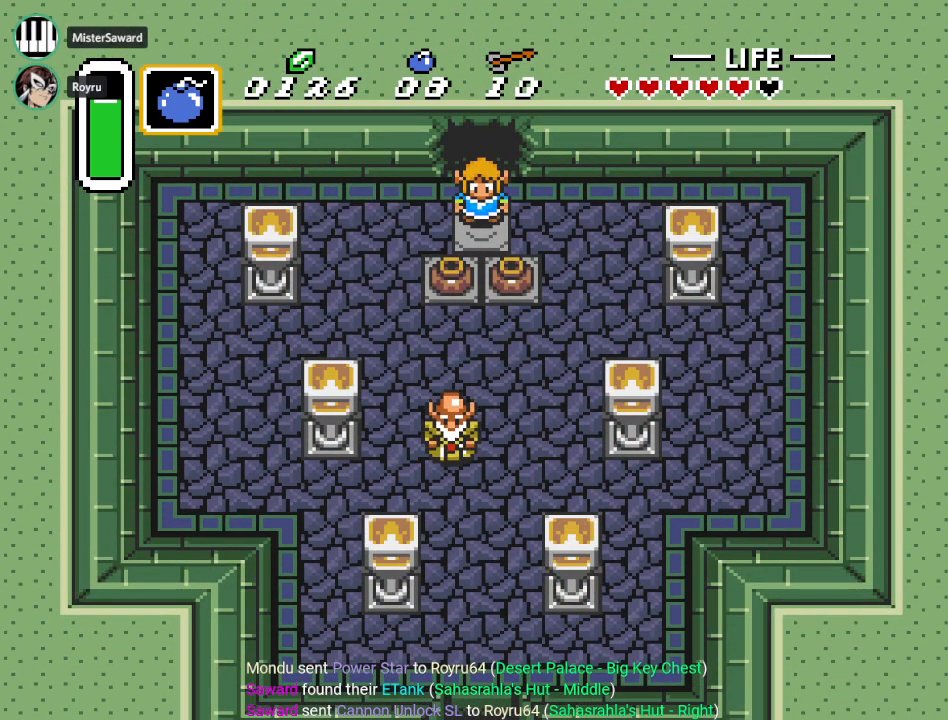
{"buttons": ["DPAD_DOWN", "DPAD_RIGHT"], "events": [[50, "DPAD_DOWN", "down"], [300, "DPAD_RIGHT", "down"]]}
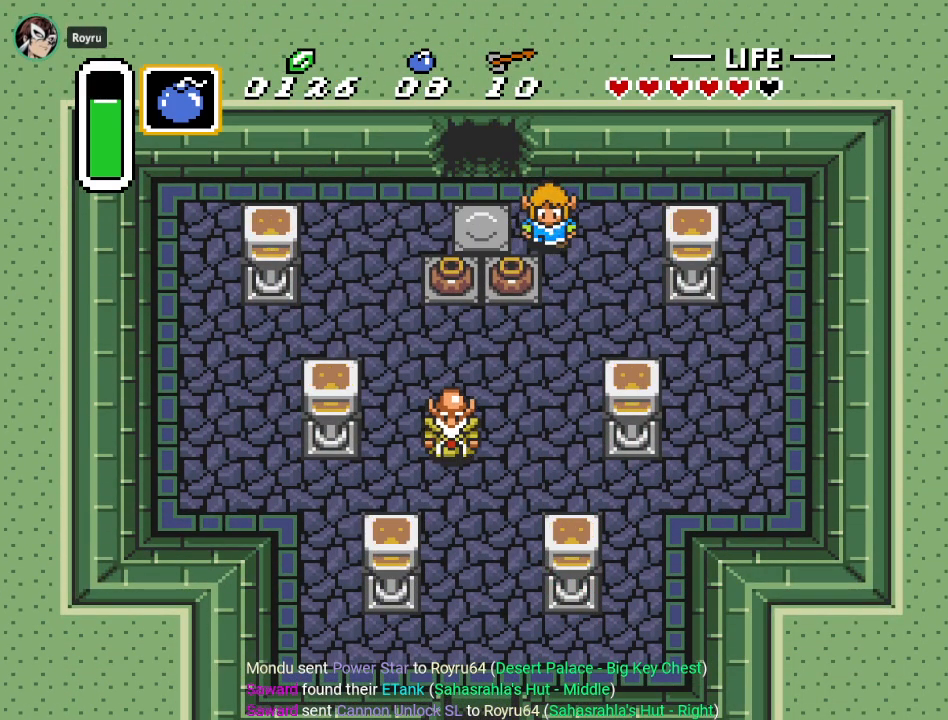
{"buttons": ["DPAD_DOWN", "DPAD_LEFT"], "events": [[167, "DPAD_RIGHT", "up"], [451, "DPAD_LEFT", "down"]]}
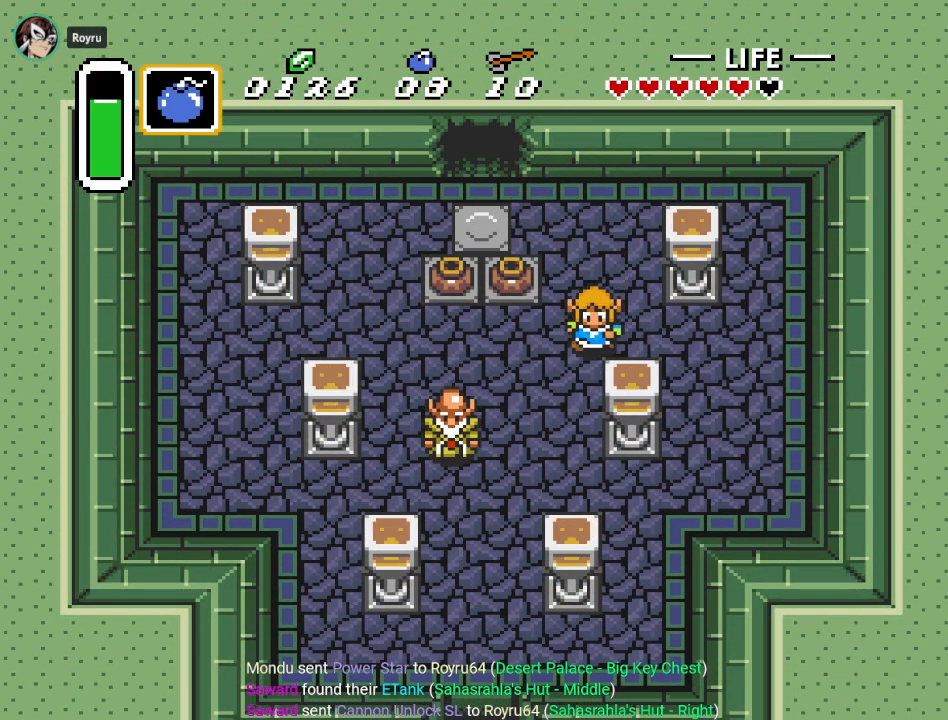
{"buttons": ["DPAD_DOWN"], "events": [[400, "DPAD_LEFT", "up"]]}
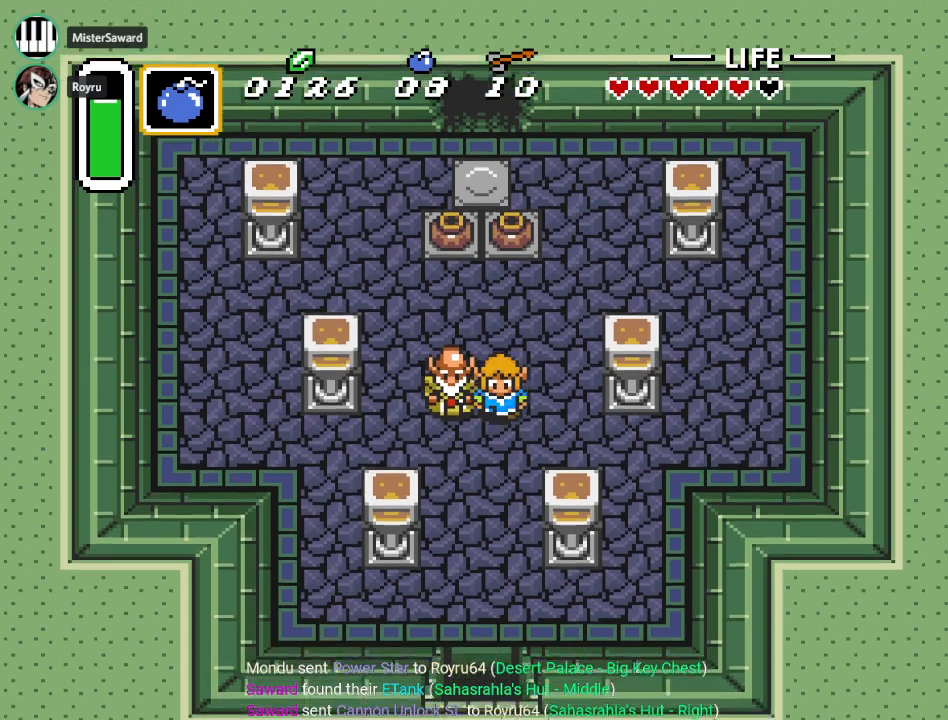
{"buttons": ["DPAD_DOWN"], "events": []}
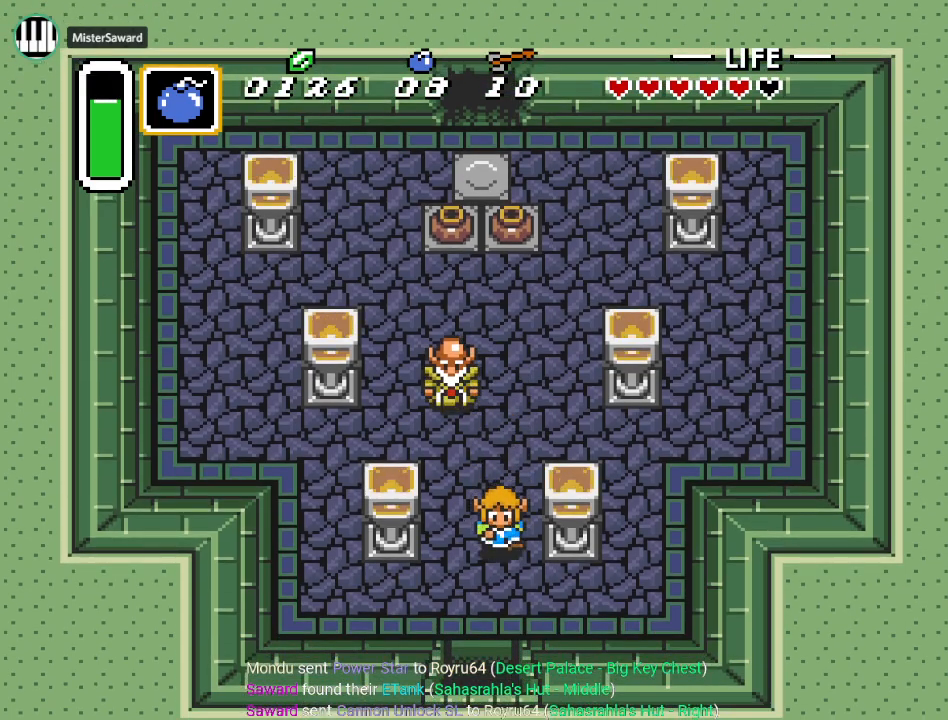
{"buttons": ["DPAD_DOWN"], "events": [[133, "DPAD_LEFT", "down"], [267, "DPAD_LEFT", "up"]]}
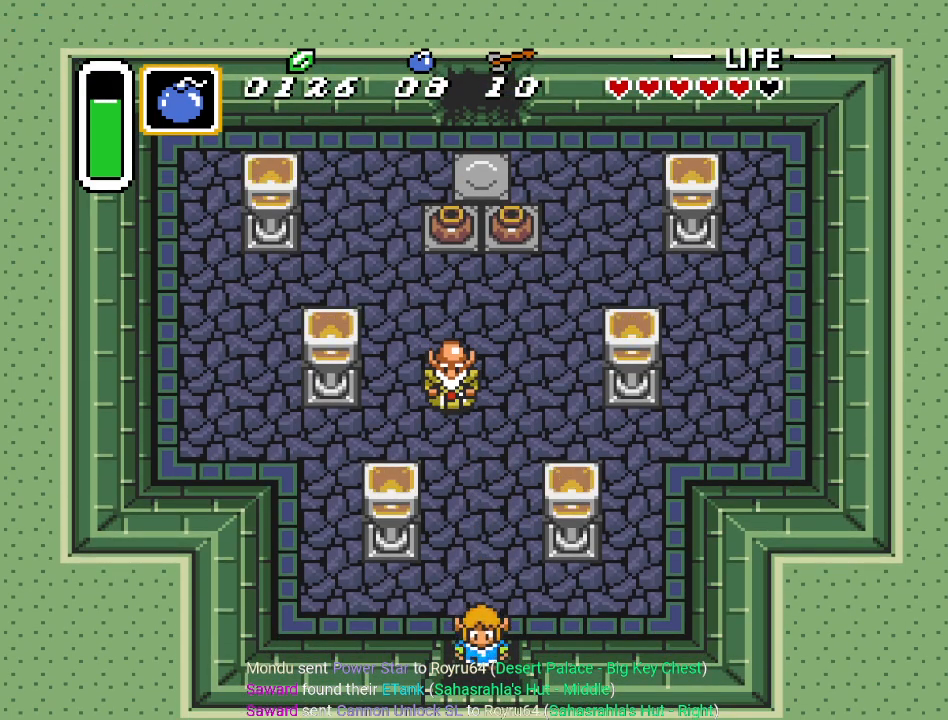
{"buttons": ["DPAD_DOWN"], "events": []}
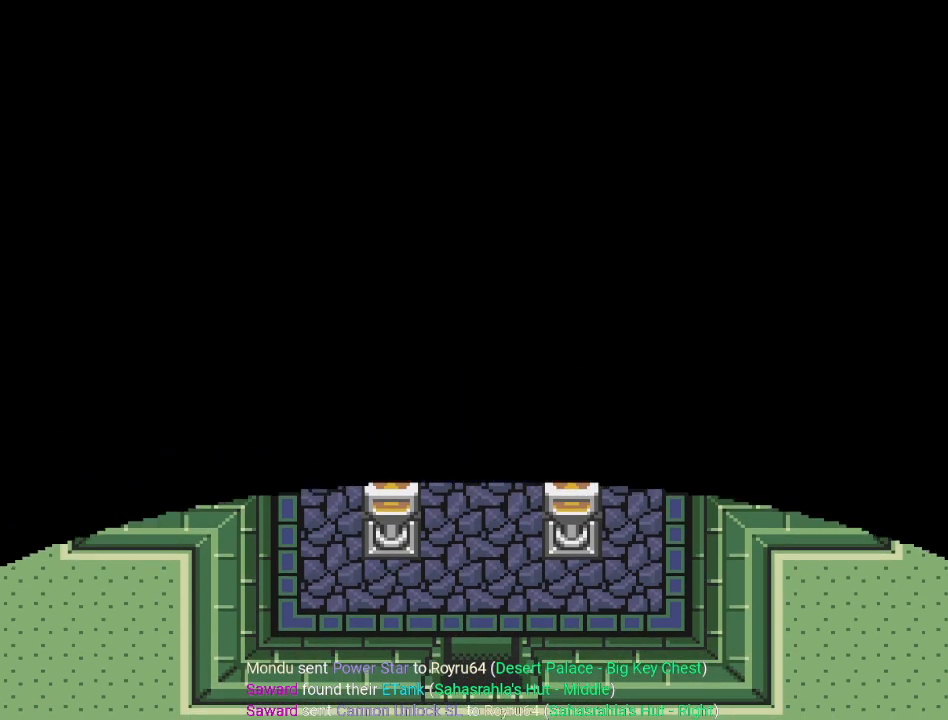
{"buttons": ["DPAD_DOWN"], "events": []}
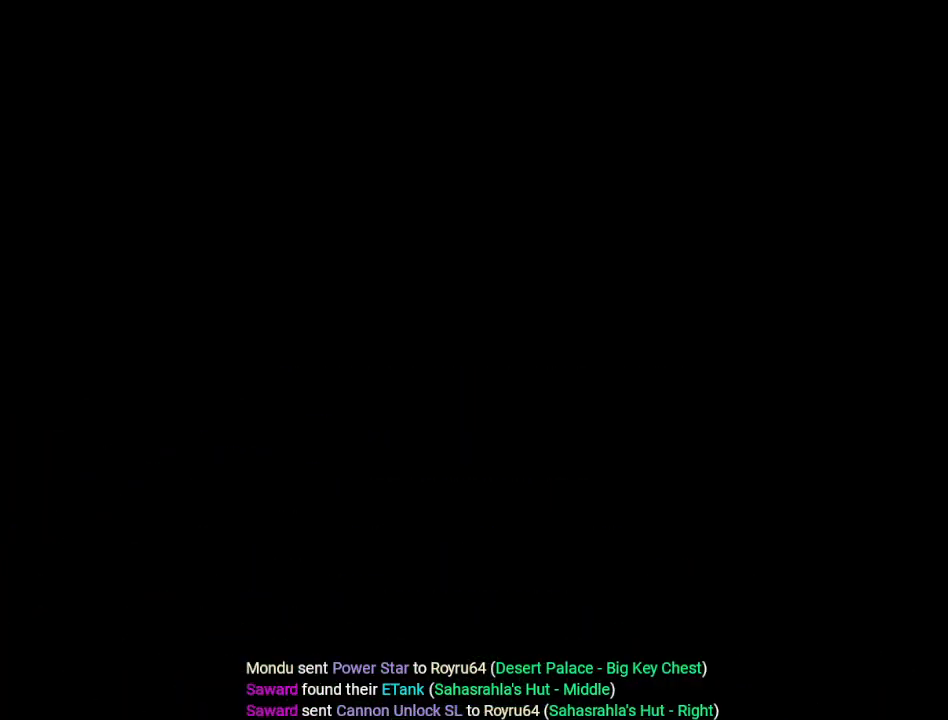
{"buttons": ["DPAD_DOWN"], "events": []}
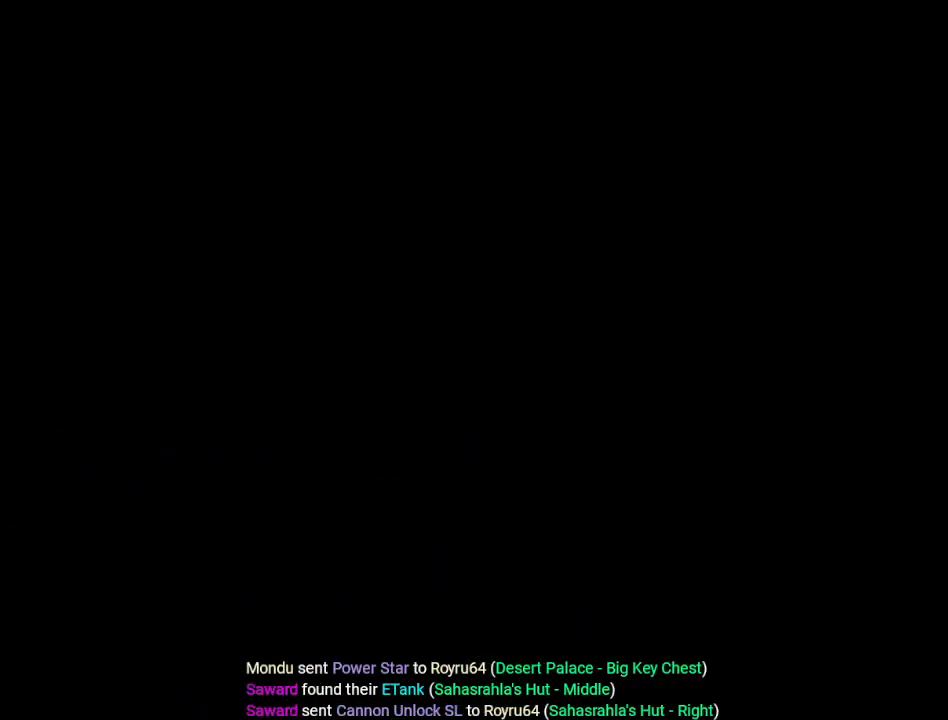
{"buttons": [], "events": [[317, "DPAD_DOWN", "up"]]}
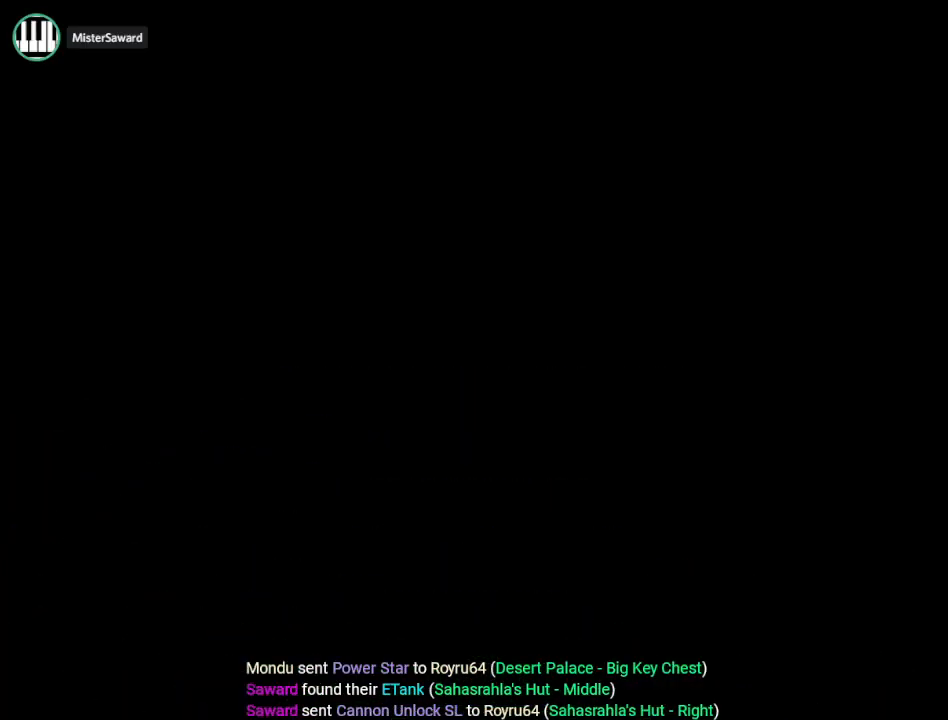
{"buttons": [], "events": []}
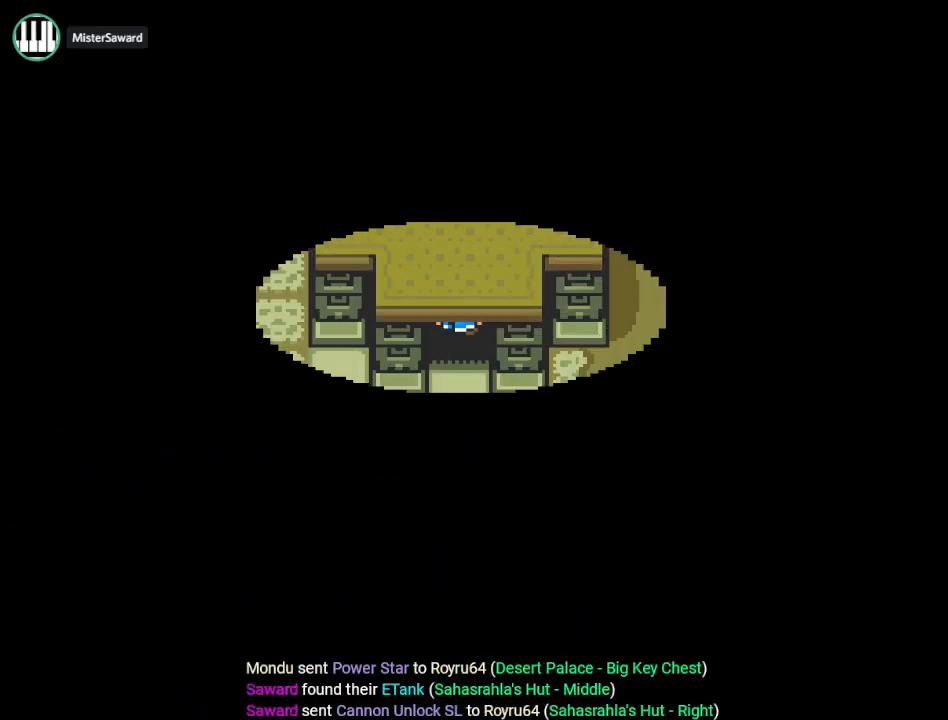
{"buttons": [], "events": []}
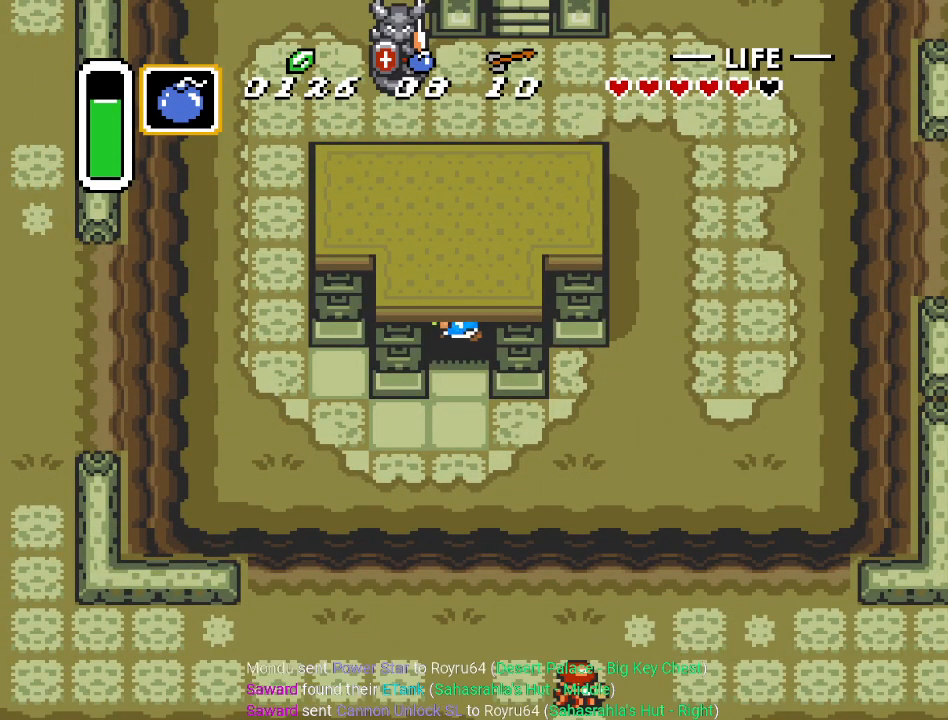
{"buttons": ["DPAD_RIGHT"], "events": [[50, "DPAD_DOWN", "down"], [50, "DPAD_RIGHT", "down"], [334, "DPAD_DOWN", "up"]]}